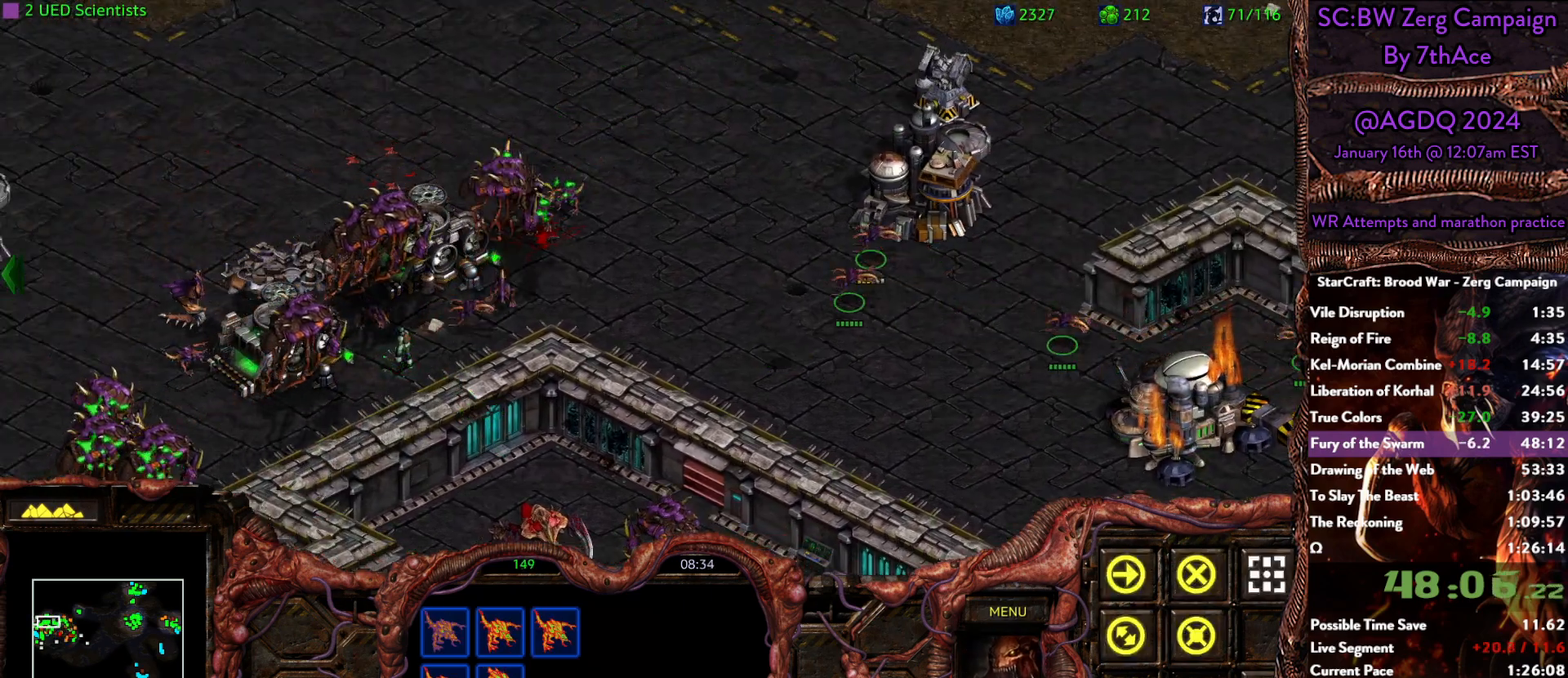
Gameplay with keyboard and mouse; each line is a JSON object with the keys and mouse buttons held at the frame after it. "events" lists presses ("down") and releases ("up") of "0", "1", "2", "3", "4", "5", "6", "7", "8", "9", "a", "alt", "b", "c", "ctrl", "d", "e", "escape", "f", "f10", "f2", "f3", "f4", "g", "h", "i", "j", "k", "l", "m", "n", "o", "p", "q", "r", "return", "s", "shift", "space", "t", "u", "v", "w", "x", "y", "z", "mouse_left" and "mouse_right" between this image and that frame as [ms after this image, input, new state], when the widget could be followed in between. "mouse_left", "mouse_right" = the "left", "right" buttons of the "mouse" list. No other keys are recorded. Mouse movement is not recorded.
{"keys": [], "mouse": [], "events": []}
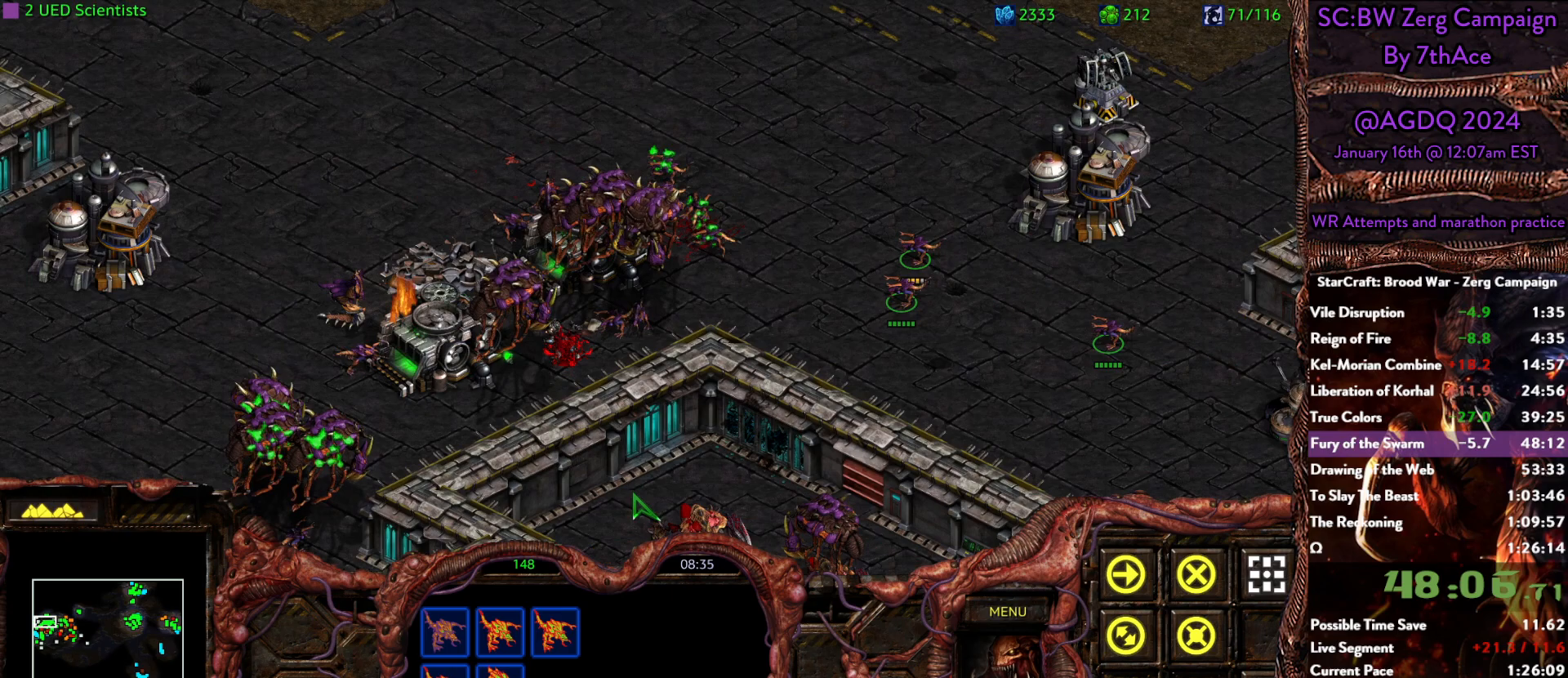
{"keys": ["alt"], "mouse": [], "events": [[250, "alt", "down"]]}
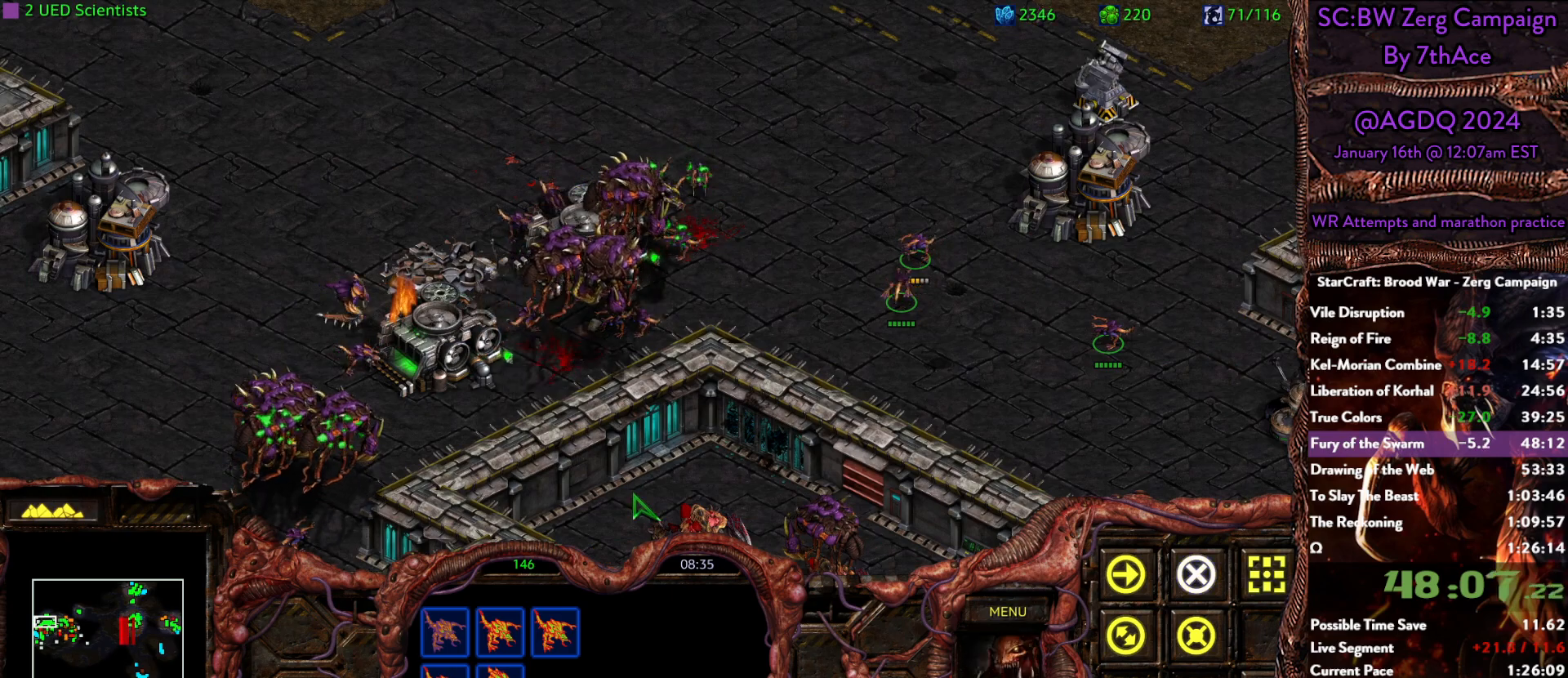
{"keys": ["alt"], "mouse": [], "events": []}
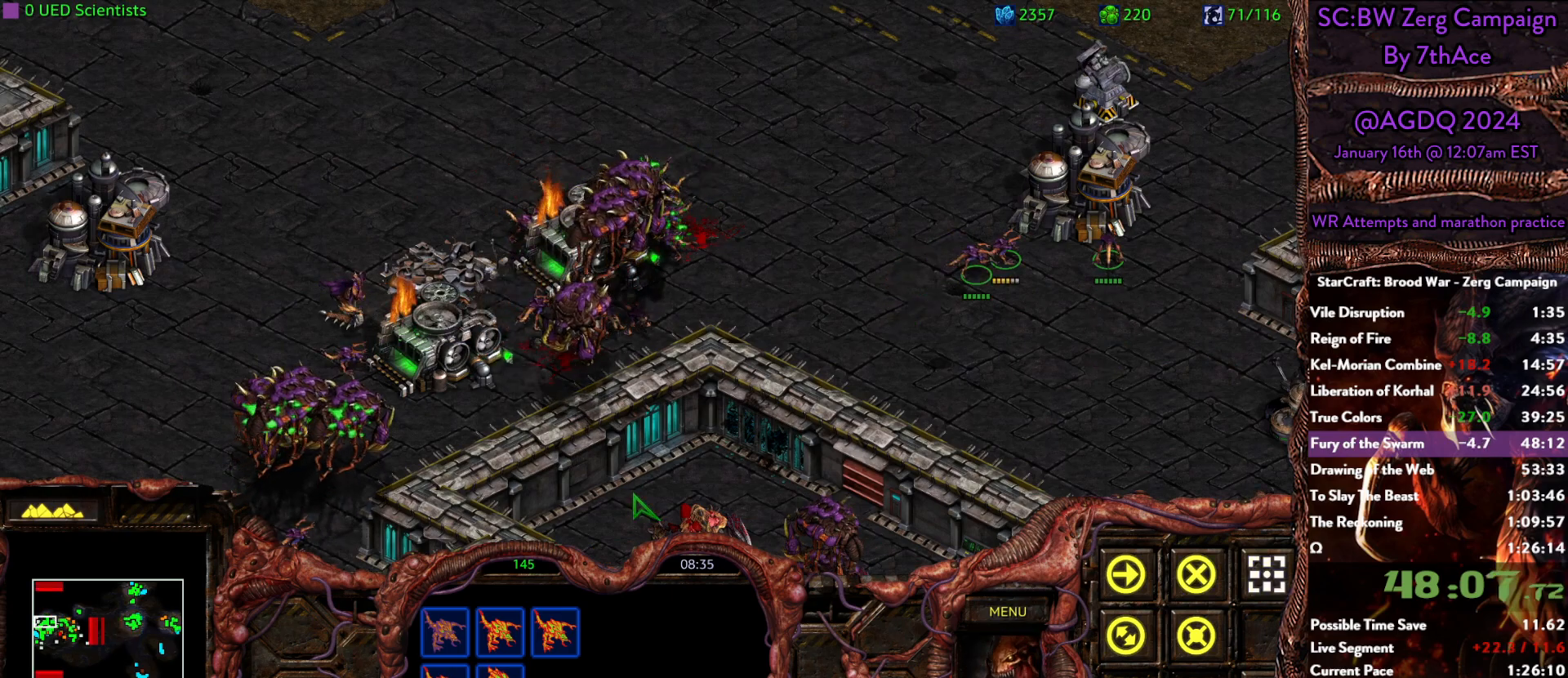
{"keys": ["alt"], "mouse": [], "events": []}
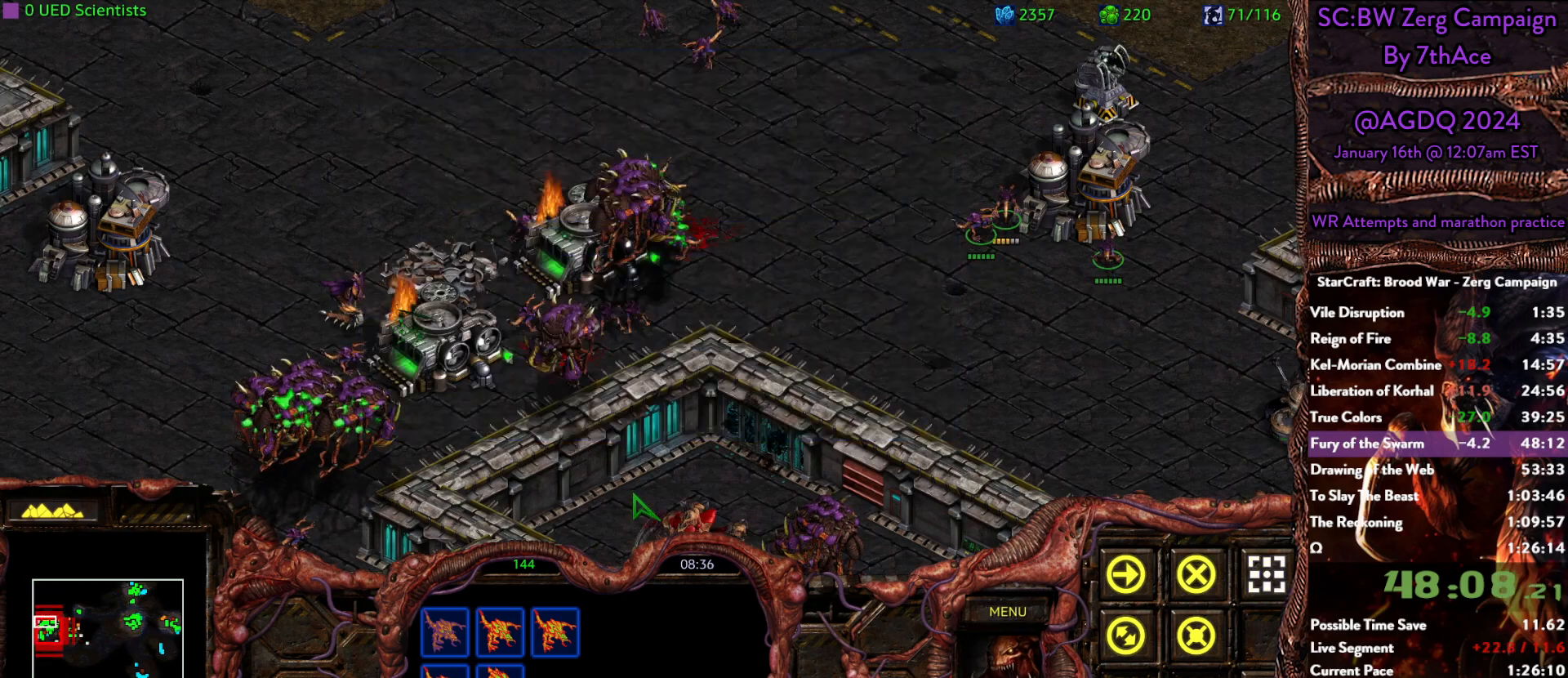
{"keys": [], "mouse": []}
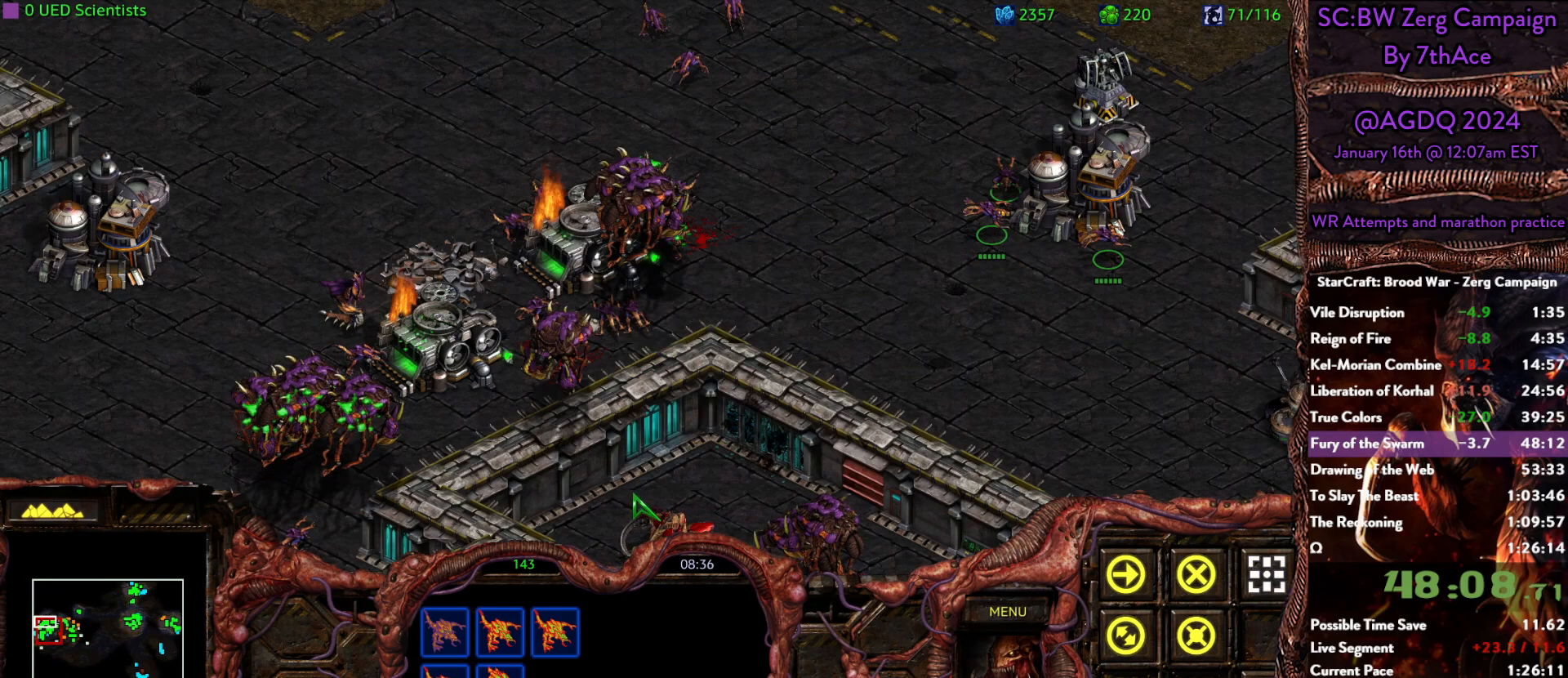
{"keys": [], "mouse": [], "events": []}
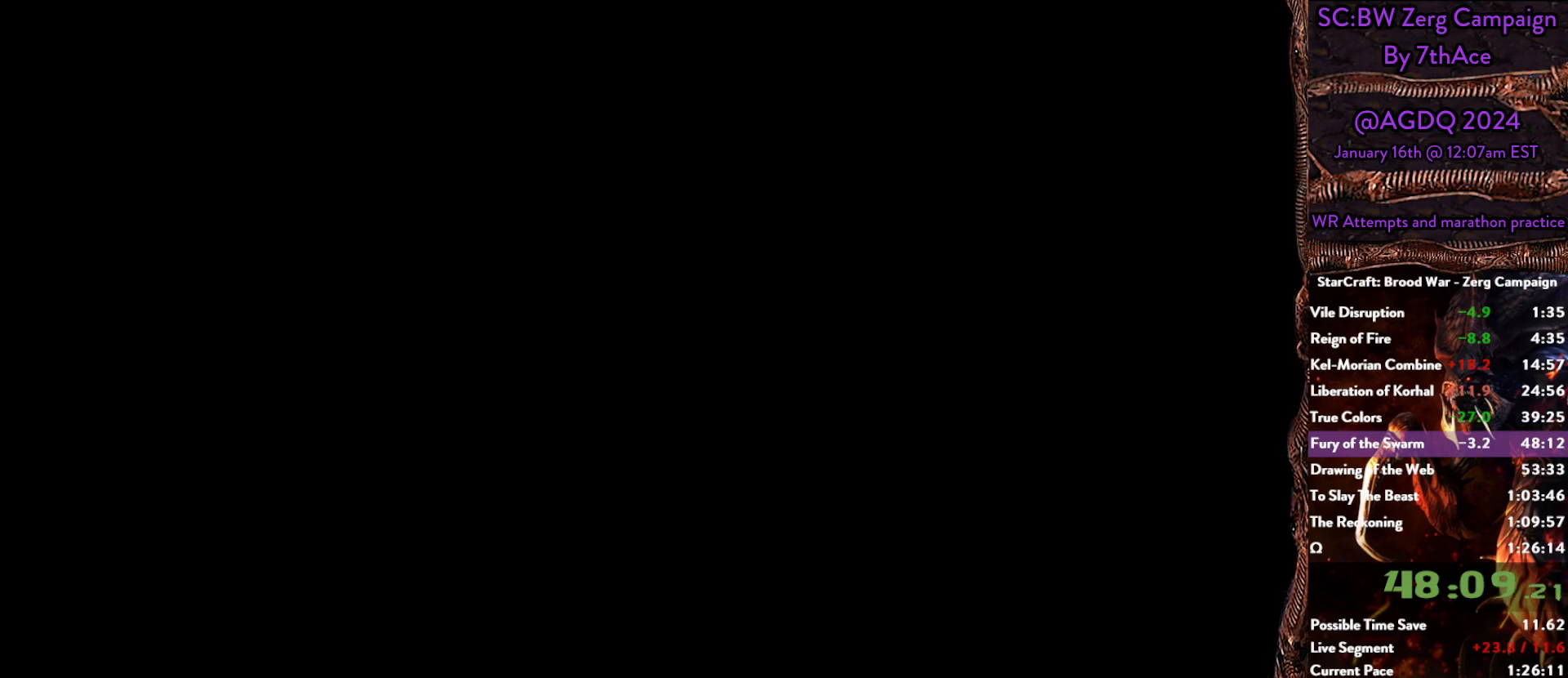
{"keys": [], "mouse": [], "events": []}
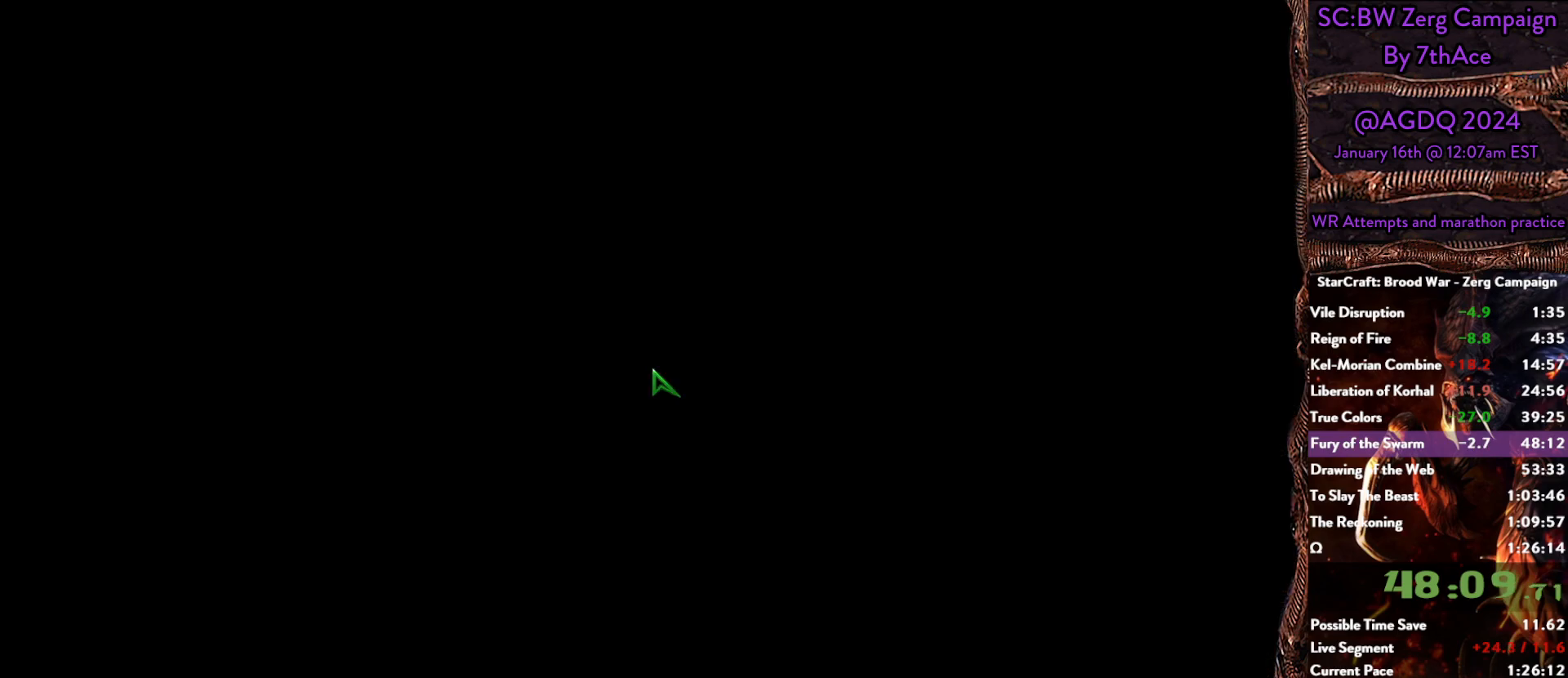
{"keys": [], "mouse": [], "events": []}